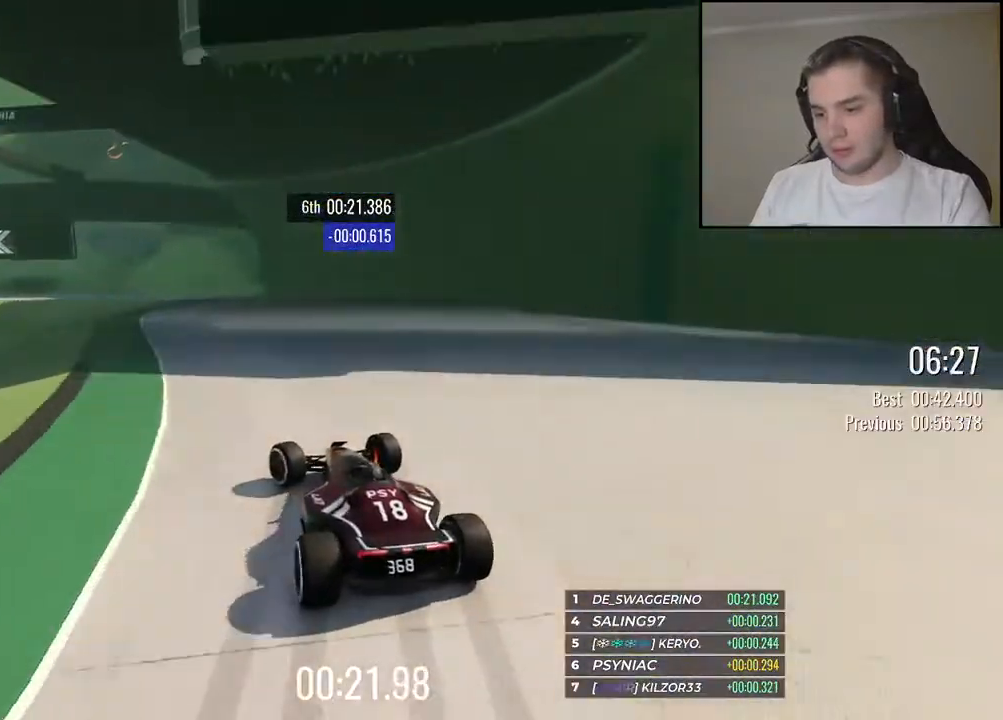
Gameplay with keyboard; each line is a JSON object with the keys held at the frame after it. "events" lists presses ("down") and releases ("up") of "down", "left", "right" and "up" between this image and that frame as [ms after this image, input, new state], when the widget could be followed in between. No other keys are recorded. Mouse input is not recorded.
{"keys": ["down", "left", "up"], "events": [[134, "down", "up"], [334, "down", "down"]]}
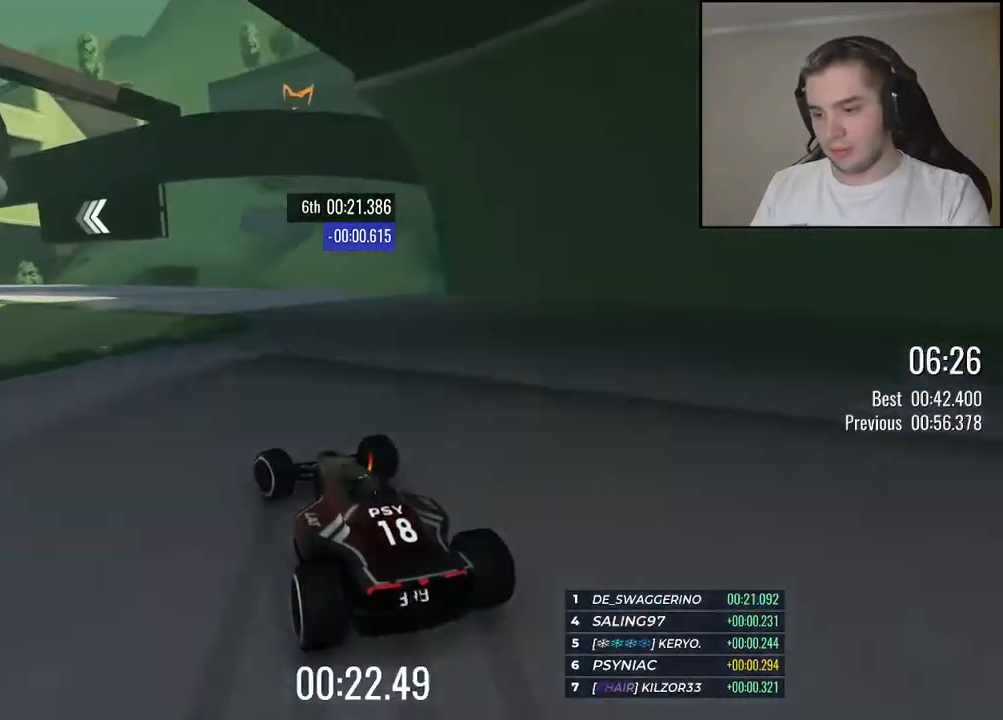
{"keys": ["left", "up"], "events": [[234, "down", "up"], [234, "left", "up"], [267, "down", "down"], [267, "left", "down"], [400, "down", "up"]]}
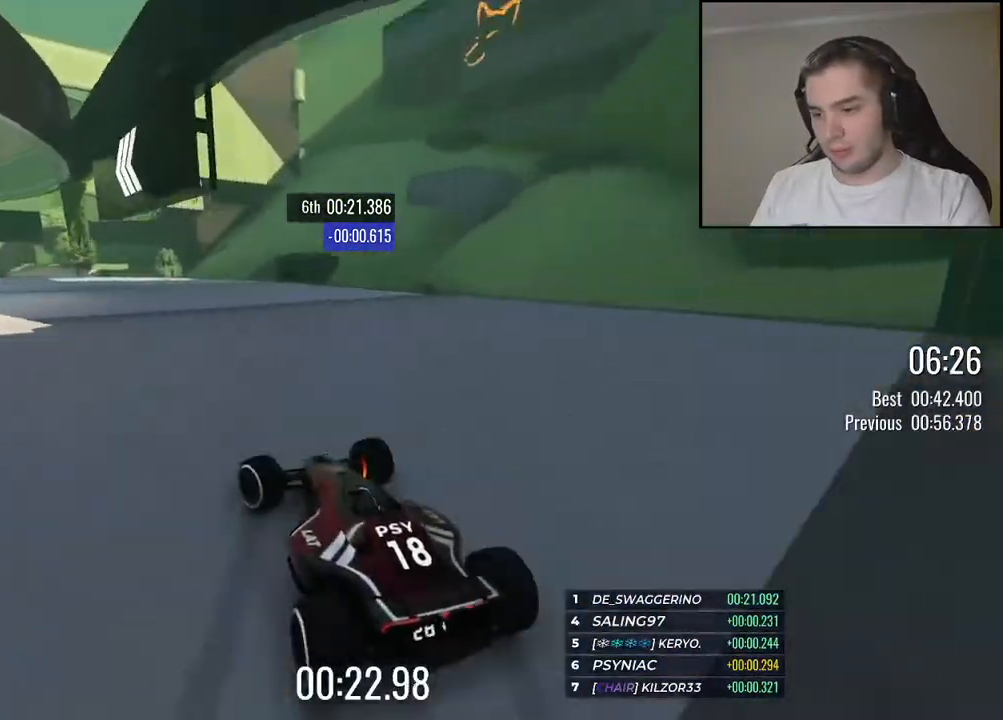
{"keys": ["left", "up"], "events": [[384, "up", "up"], [450, "up", "down"]]}
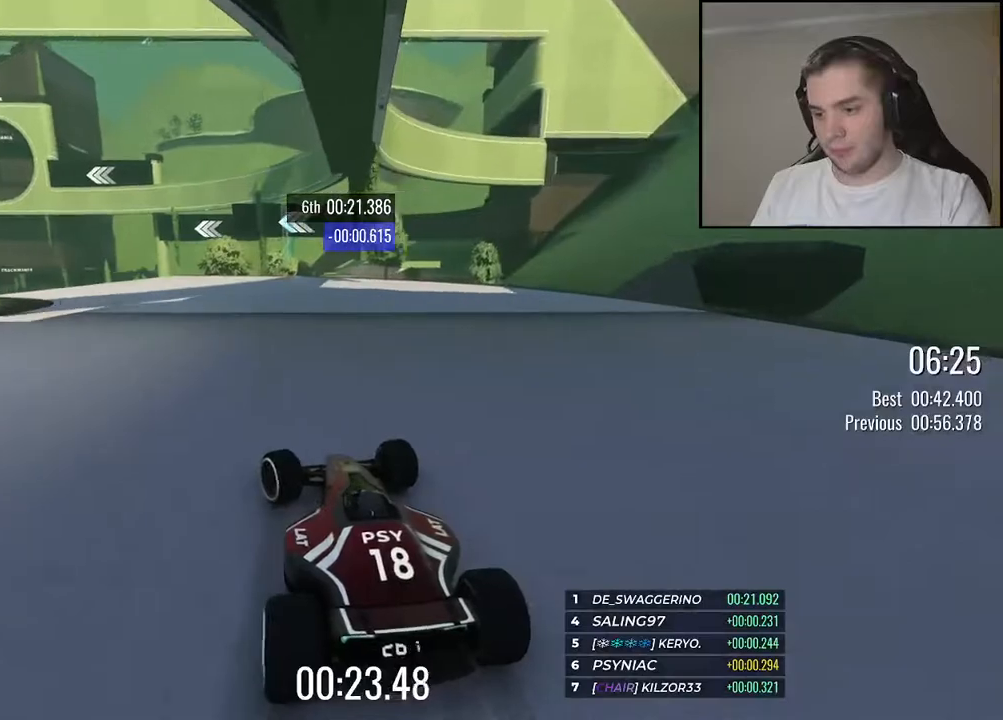
{"keys": ["left", "up"], "events": [[150, "up", "up"], [234, "up", "down"]]}
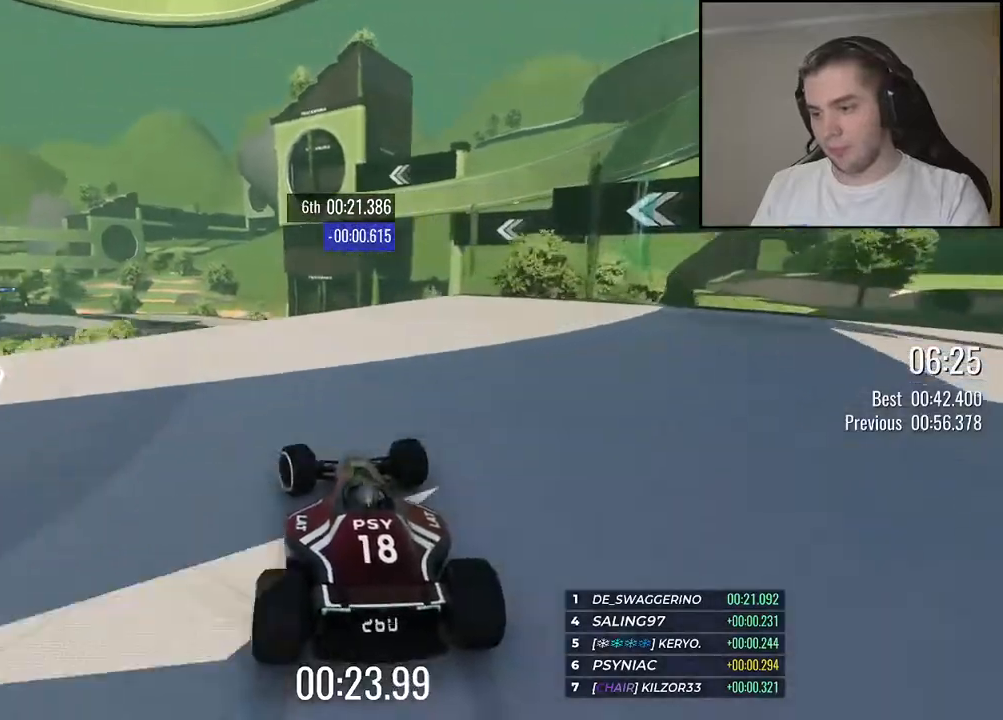
{"keys": ["left", "up"], "events": [[184, "left", "up"], [200, "right", "down"], [334, "right", "up"], [500, "left", "down"]]}
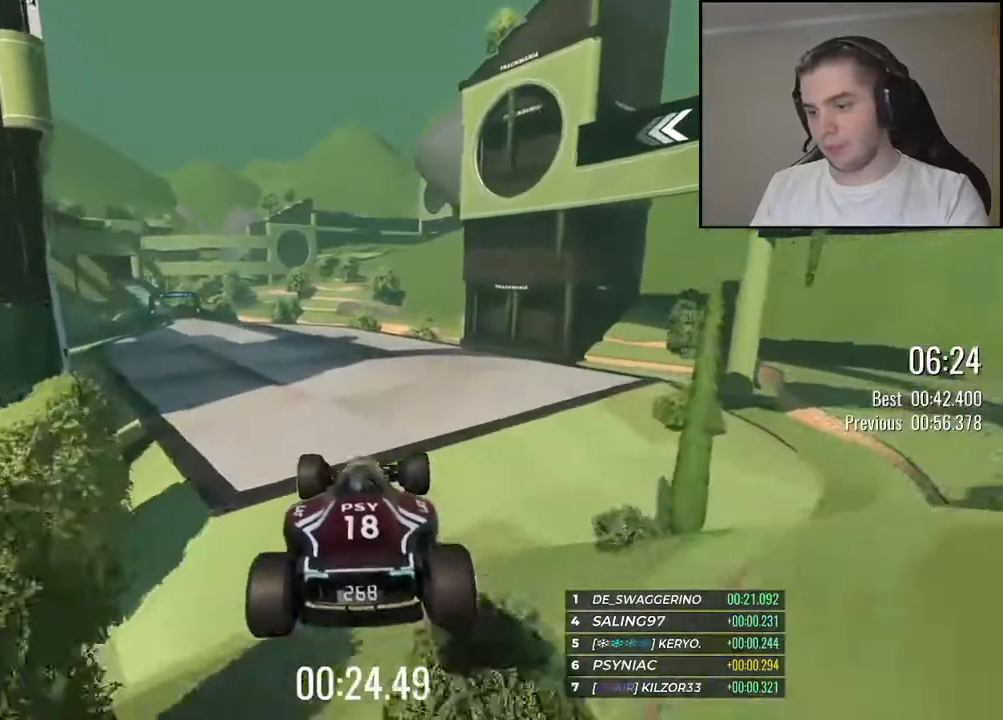
{"keys": ["left", "up"], "events": [[50, "down", "down"], [150, "down", "up"]]}
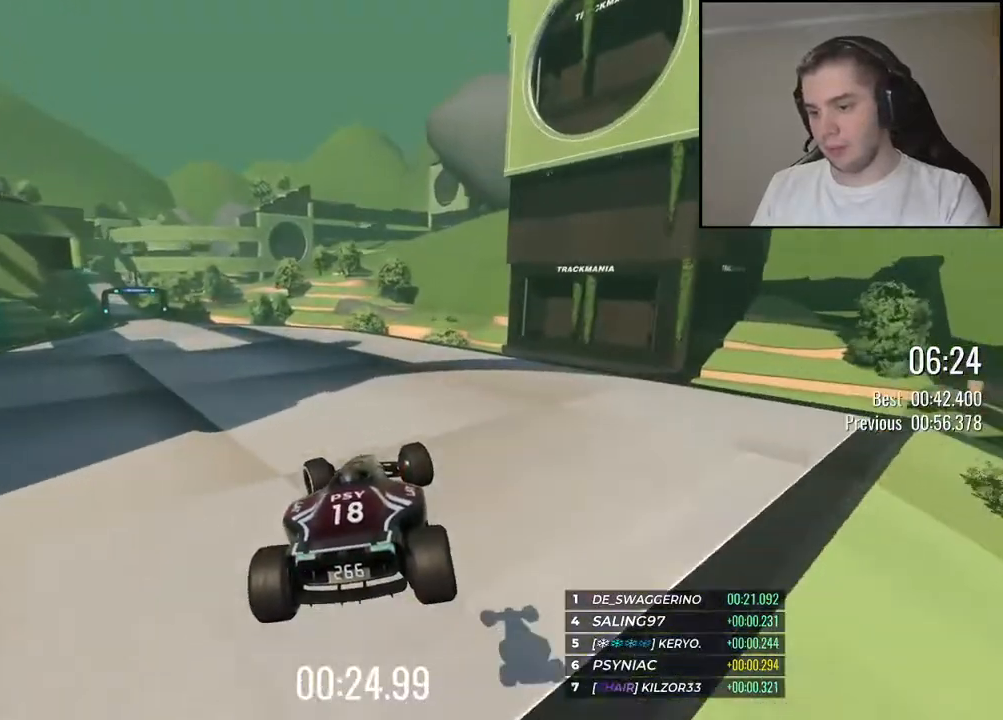
{"keys": ["left", "up"], "events": []}
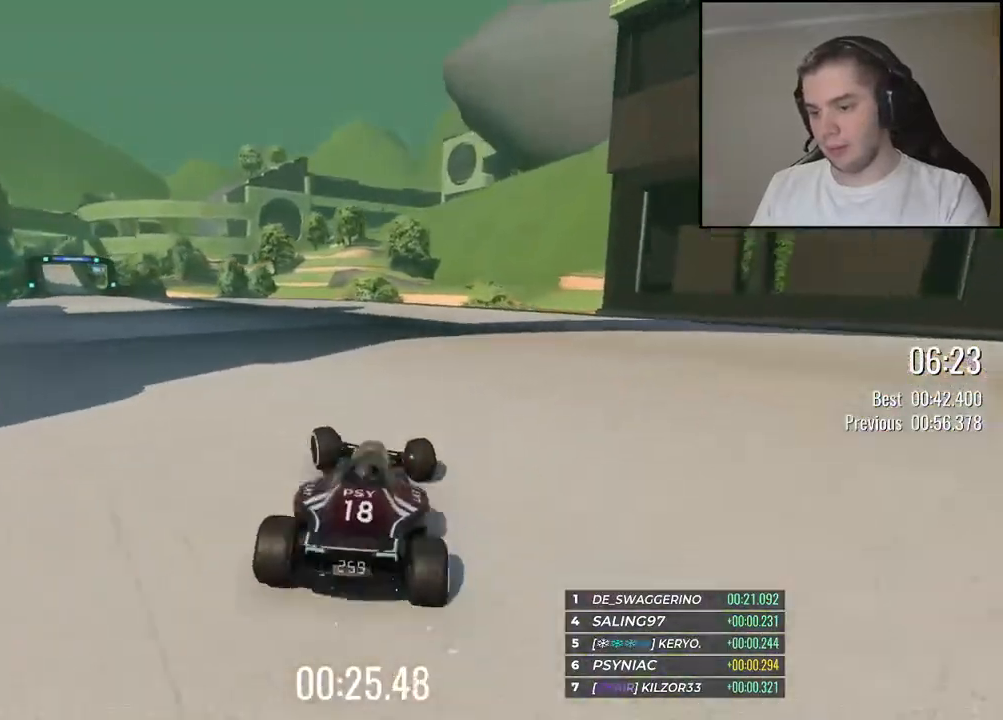
{"keys": ["left", "up"], "events": []}
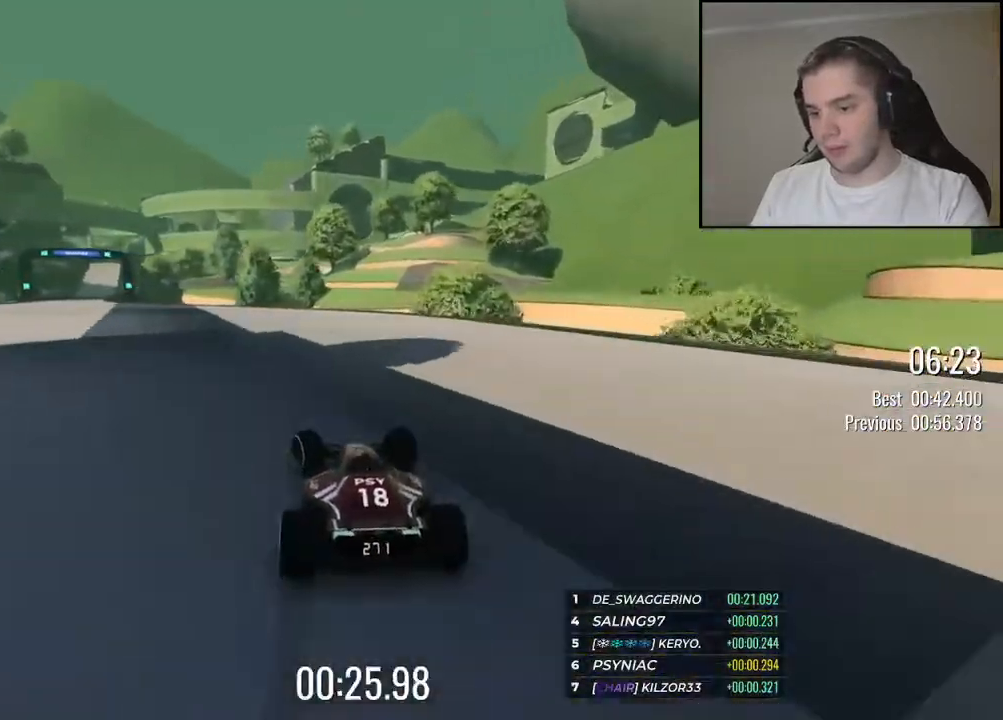
{"keys": ["left", "up"], "events": []}
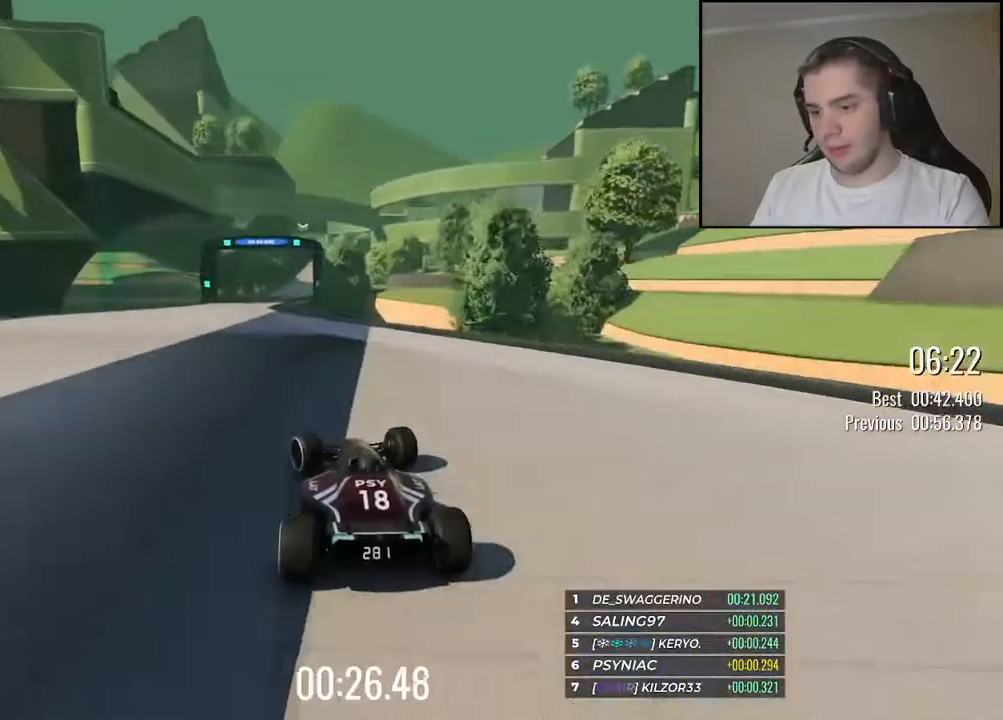
{"keys": ["right", "up"], "events": [[17, "left", "up"], [317, "right", "down"]]}
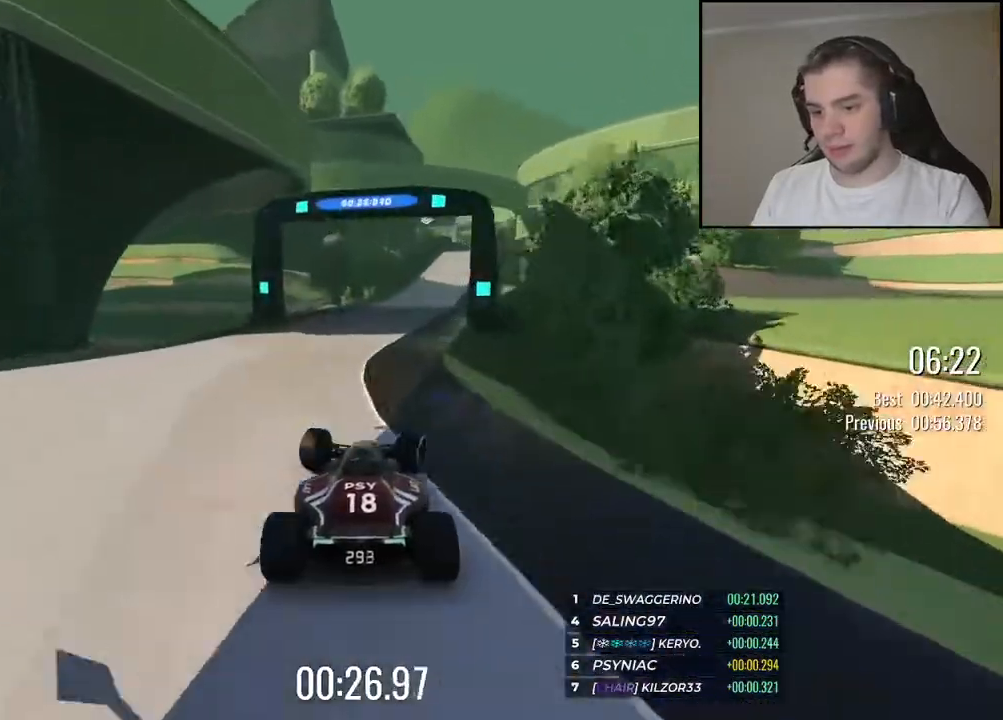
{"keys": ["up"], "events": [[34, "right", "up"], [200, "right", "down"], [434, "right", "up"]]}
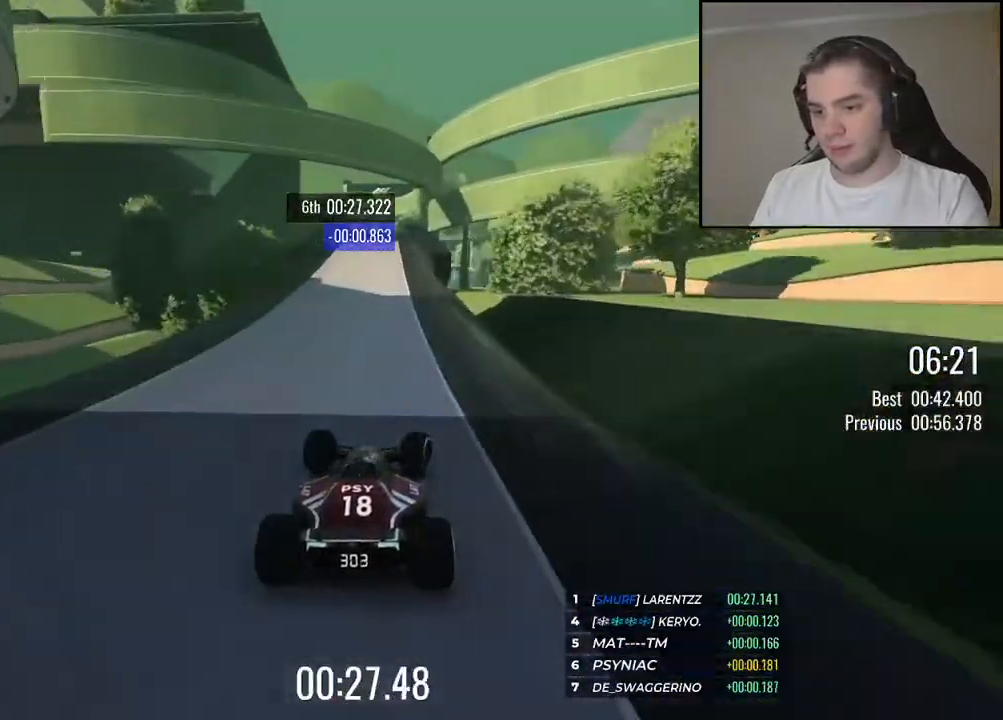
{"keys": ["left", "up"], "events": [[134, "left", "down"], [200, "left", "up"], [467, "left", "down"]]}
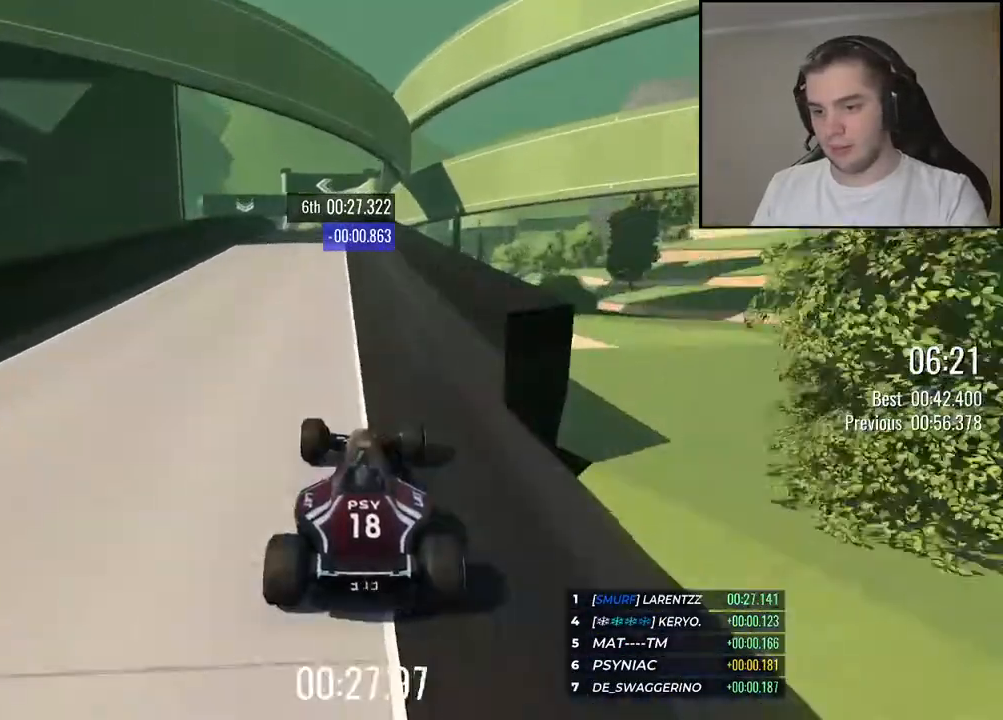
{"keys": ["up"], "events": [[67, "left", "up"], [300, "left", "down"], [400, "left", "up"]]}
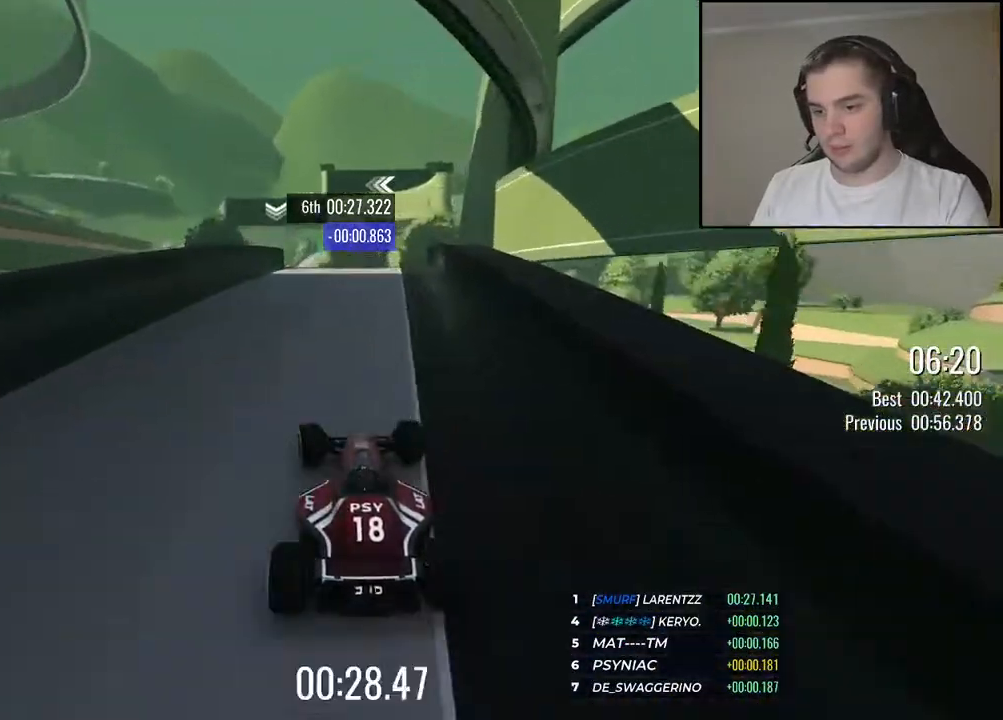
{"keys": ["up"], "events": [[34, "left", "down"], [100, "left", "up"]]}
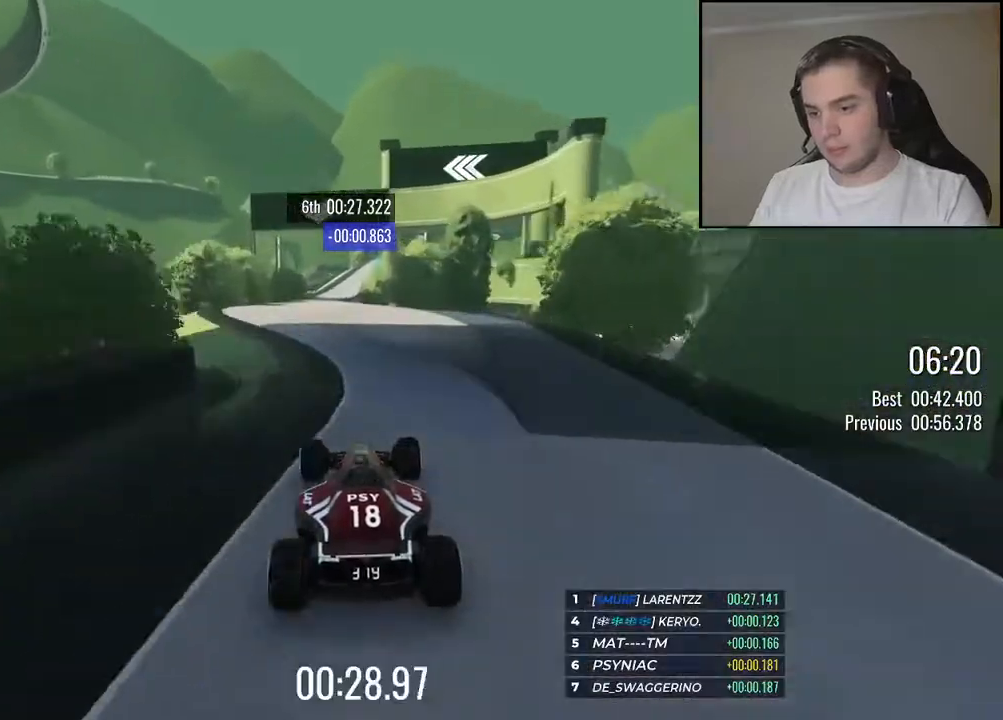
{"keys": ["up"], "events": [[84, "left", "down"], [217, "left", "up"], [300, "left", "down"], [467, "left", "up"]]}
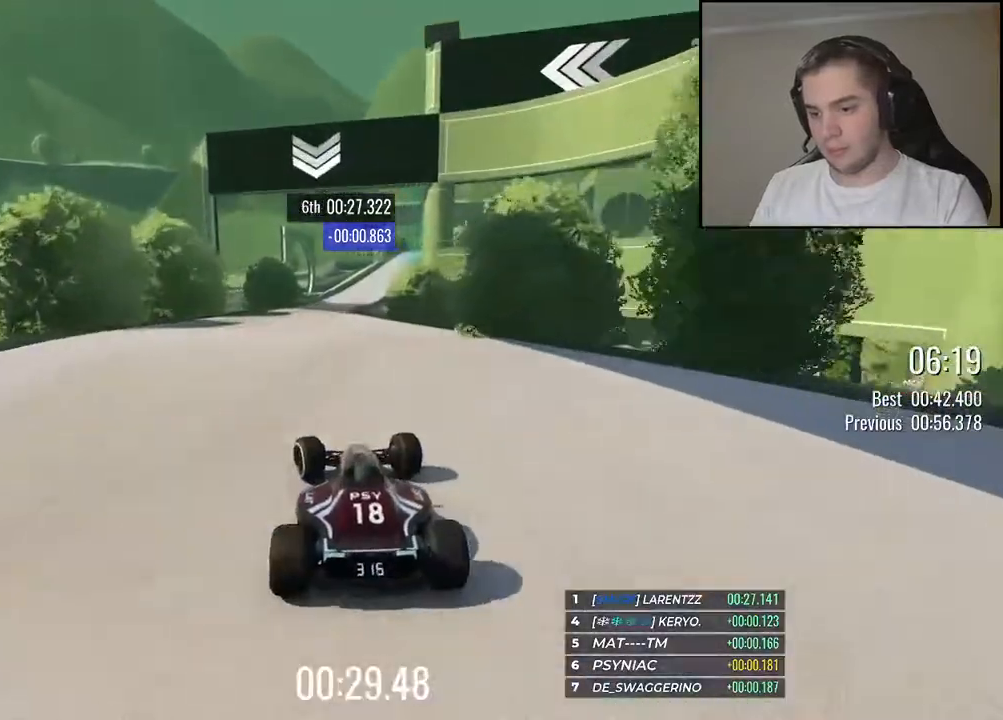
{"keys": ["right", "up"], "events": [[250, "right", "down"], [384, "right", "up"], [467, "right", "down"]]}
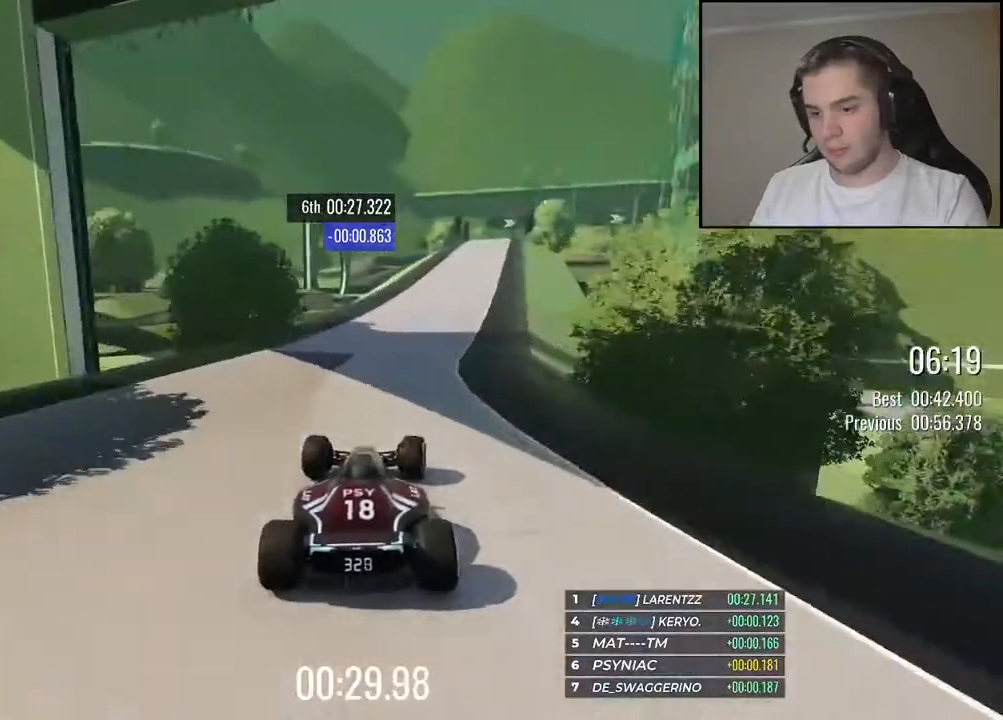
{"keys": ["up"], "events": [[134, "right", "up"], [367, "right", "down"], [484, "right", "up"]]}
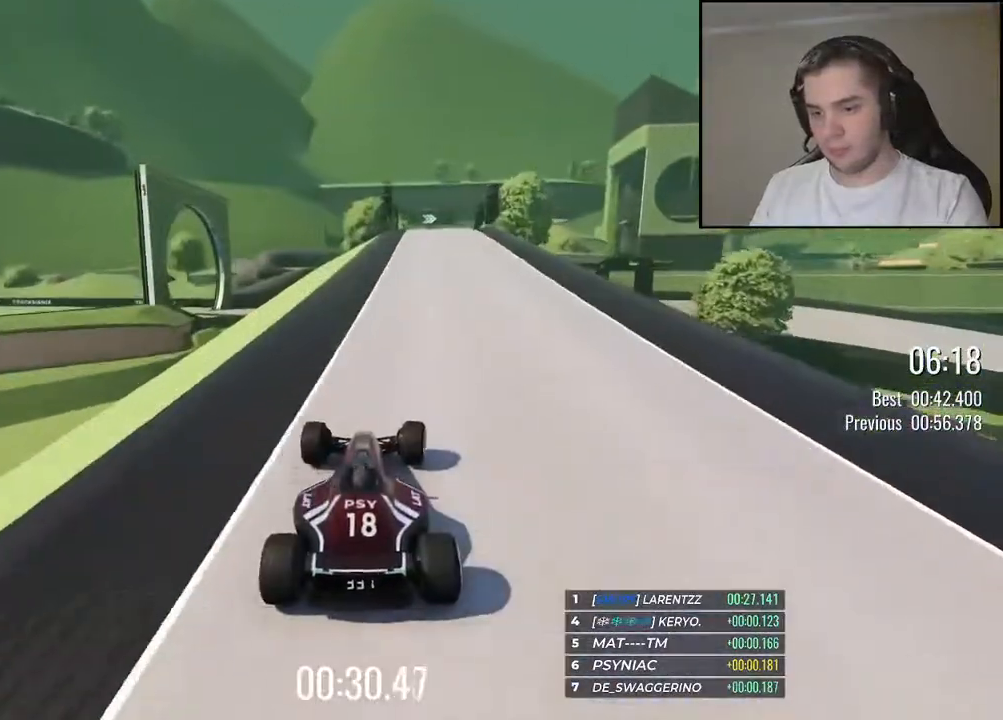
{"keys": ["right", "up"], "events": [[284, "right", "down"]]}
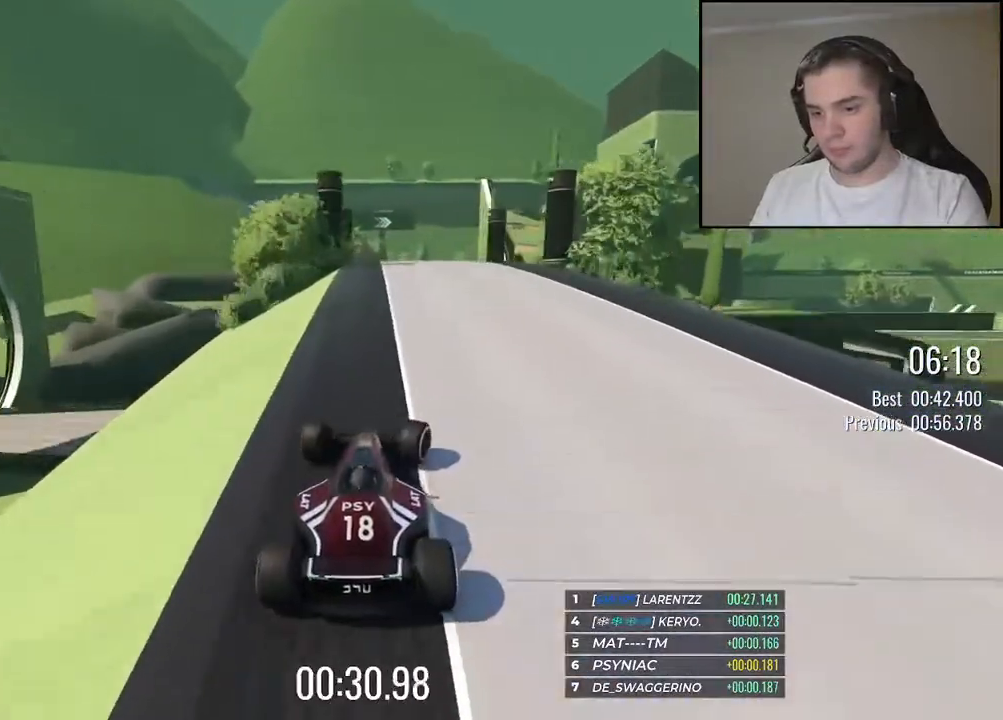
{"keys": ["right", "up"], "events": [[34, "right", "up"], [484, "right", "down"]]}
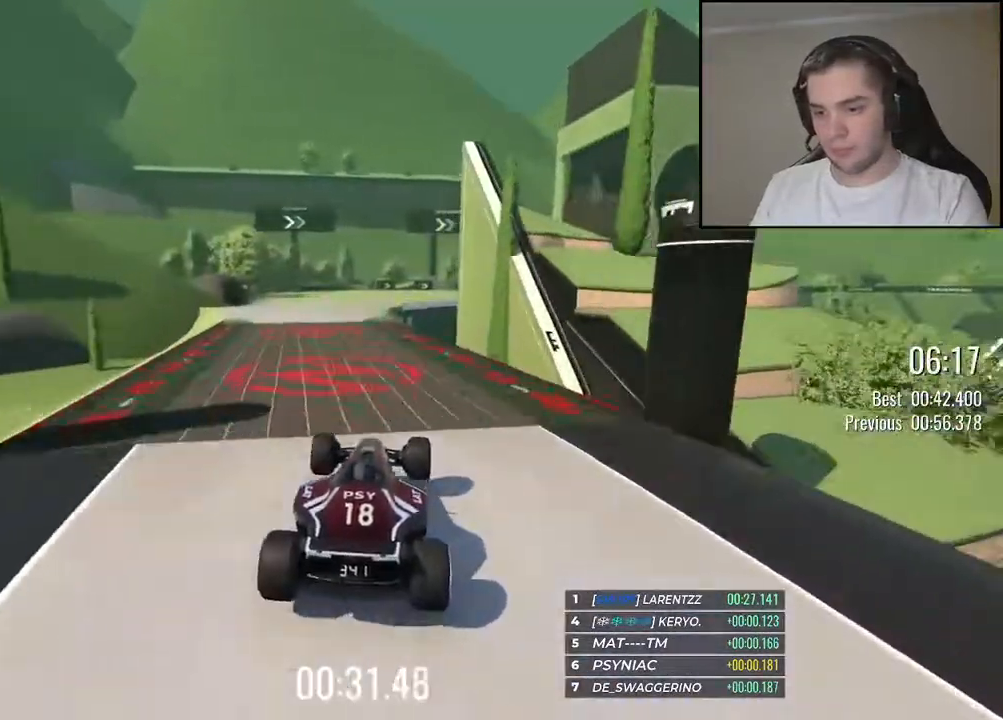
{"keys": ["right", "up"], "events": [[167, "right", "up"], [467, "right", "down"]]}
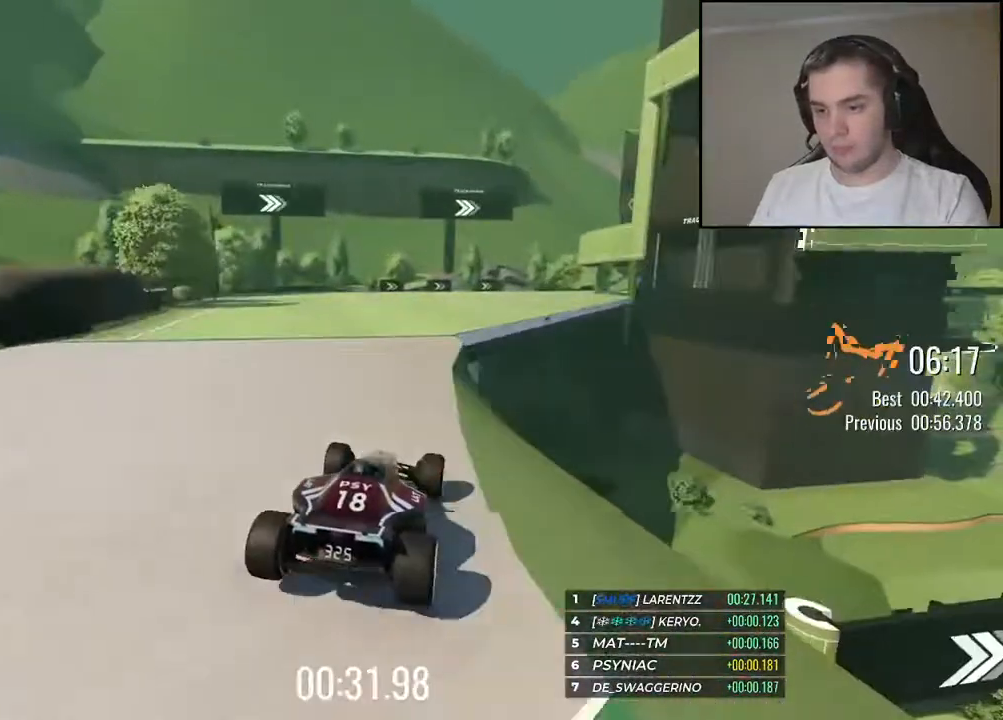
{"keys": ["up"], "events": [[17, "right", "up"], [134, "right", "down"], [267, "right", "up"], [367, "right", "down"], [484, "right", "up"]]}
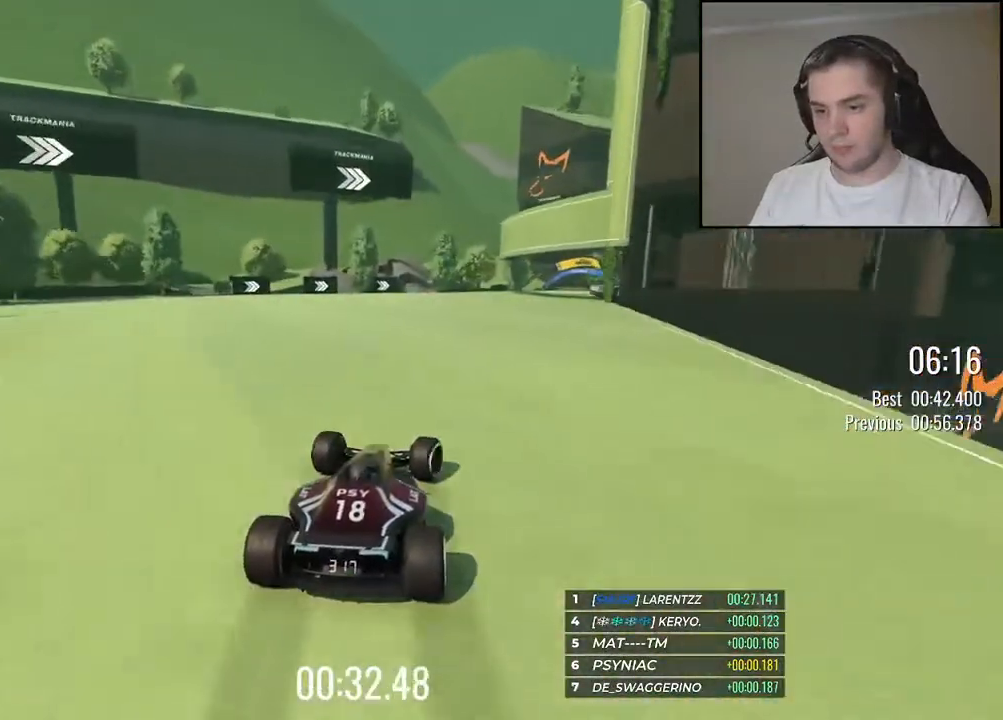
{"keys": ["right", "up"], "events": [[34, "right", "down"]]}
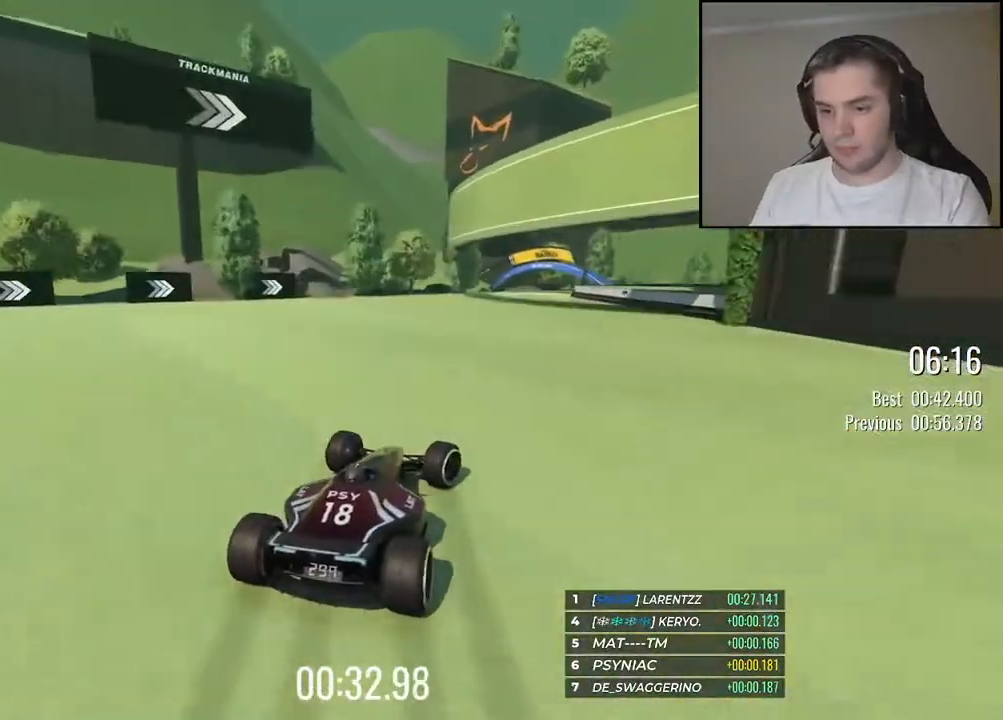
{"keys": ["right", "up"], "events": [[200, "right", "up"], [267, "right", "down"], [384, "right", "up"], [467, "right", "down"]]}
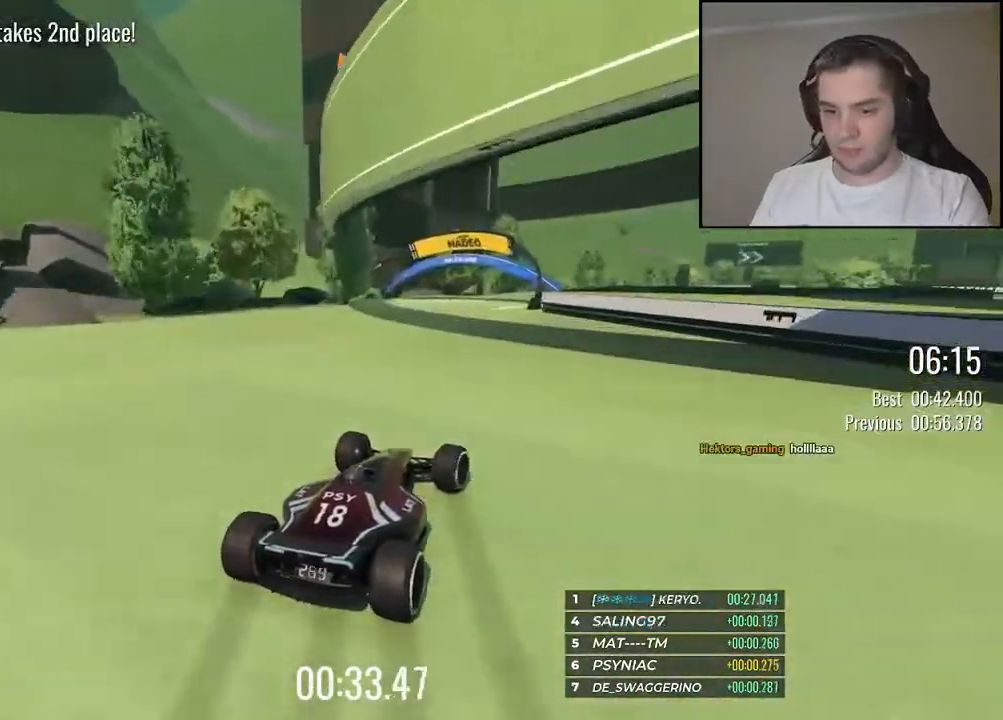
{"keys": ["right", "up"], "events": [[84, "right", "up"], [250, "right", "down"], [367, "right", "up"], [450, "right", "down"]]}
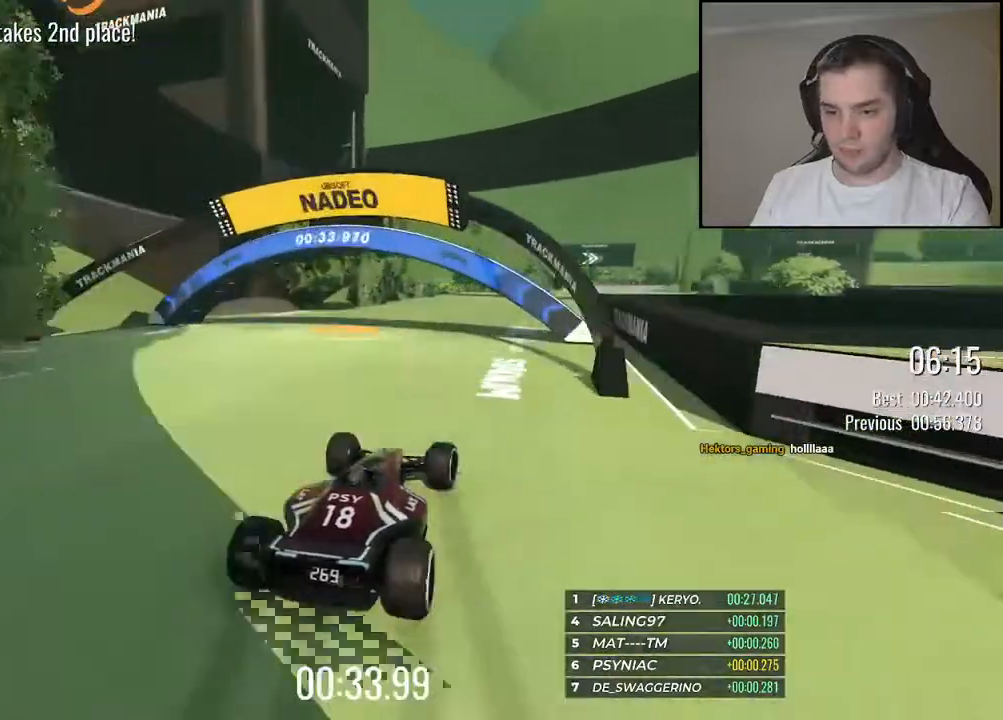
{"keys": ["up"], "events": [[100, "right", "up"], [200, "right", "down"], [267, "right", "up"]]}
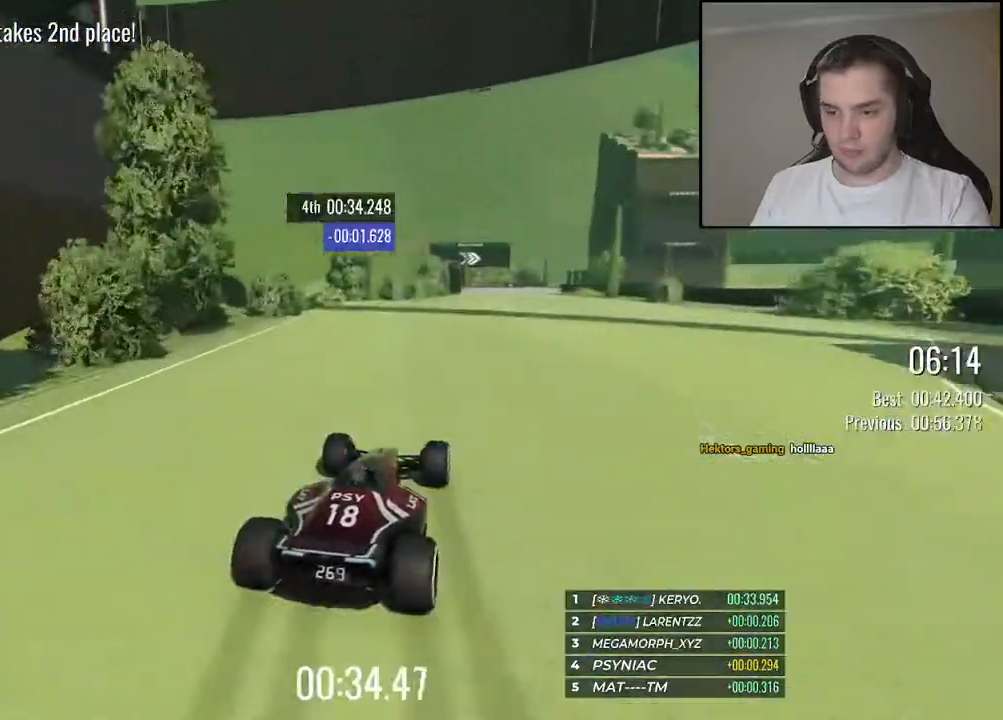
{"keys": ["up"], "events": [[134, "right", "down"], [250, "right", "up"]]}
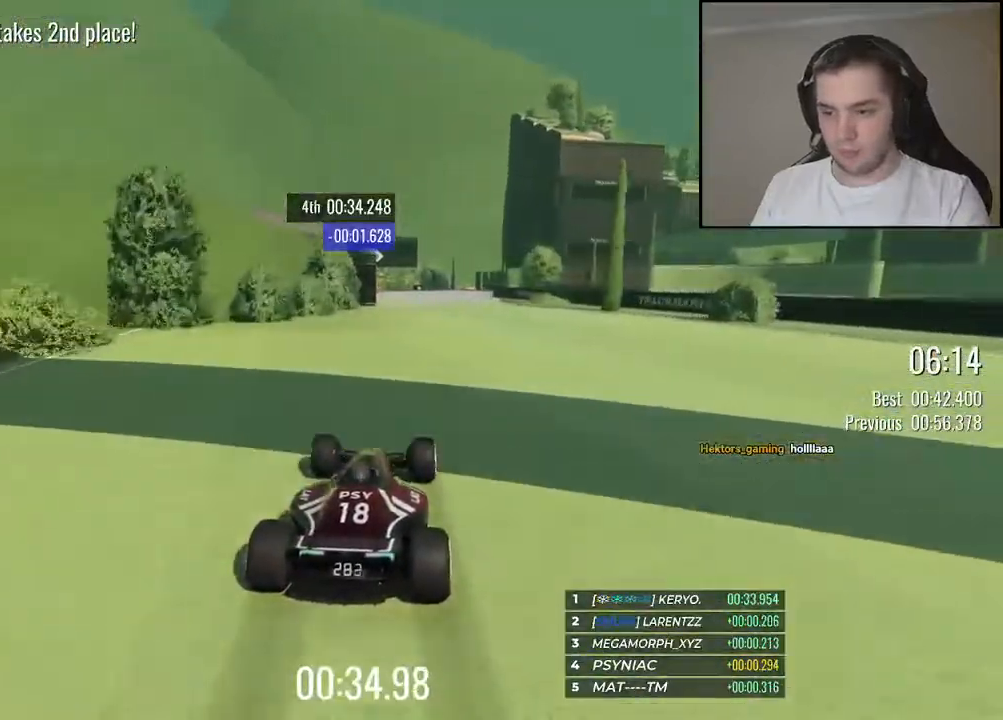
{"keys": ["up"], "events": [[84, "right", "down"], [134, "right", "up"], [267, "left", "down"], [417, "left", "up"]]}
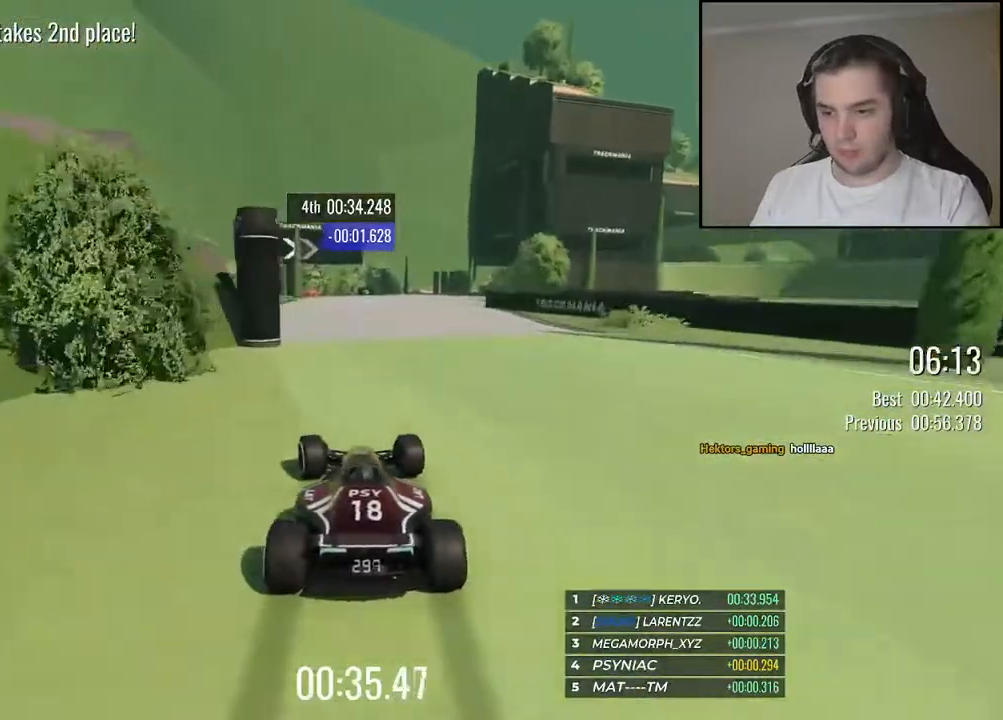
{"keys": ["right", "up"], "events": [[234, "right", "down"], [417, "right", "up"], [450, "right", "down"]]}
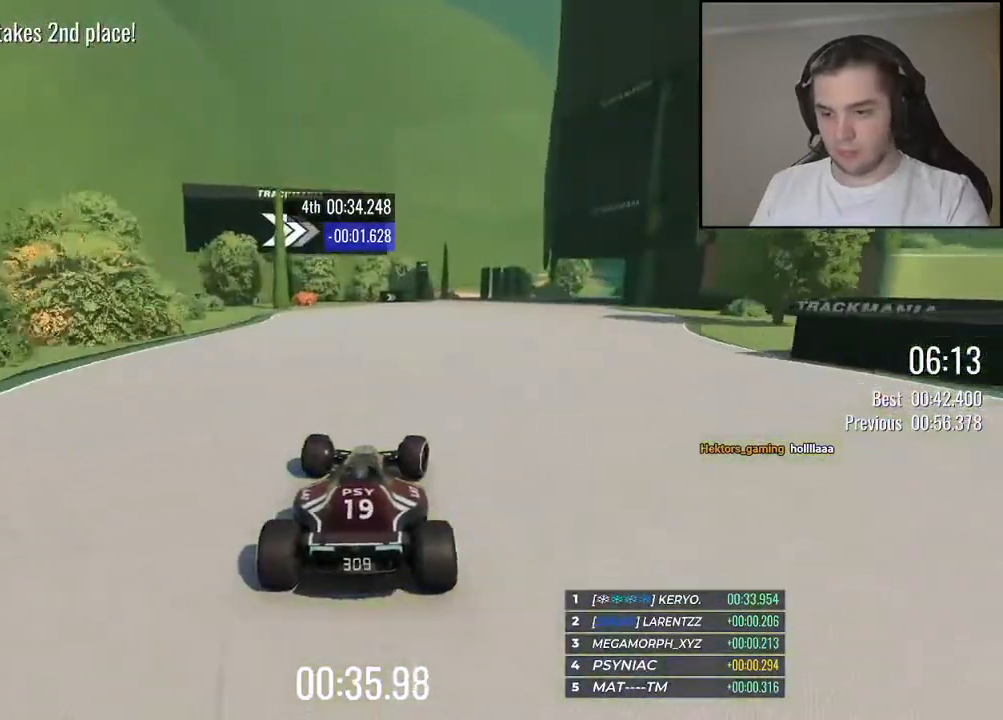
{"keys": ["down", "right"], "events": [[284, "down", "down"], [434, "up", "up"]]}
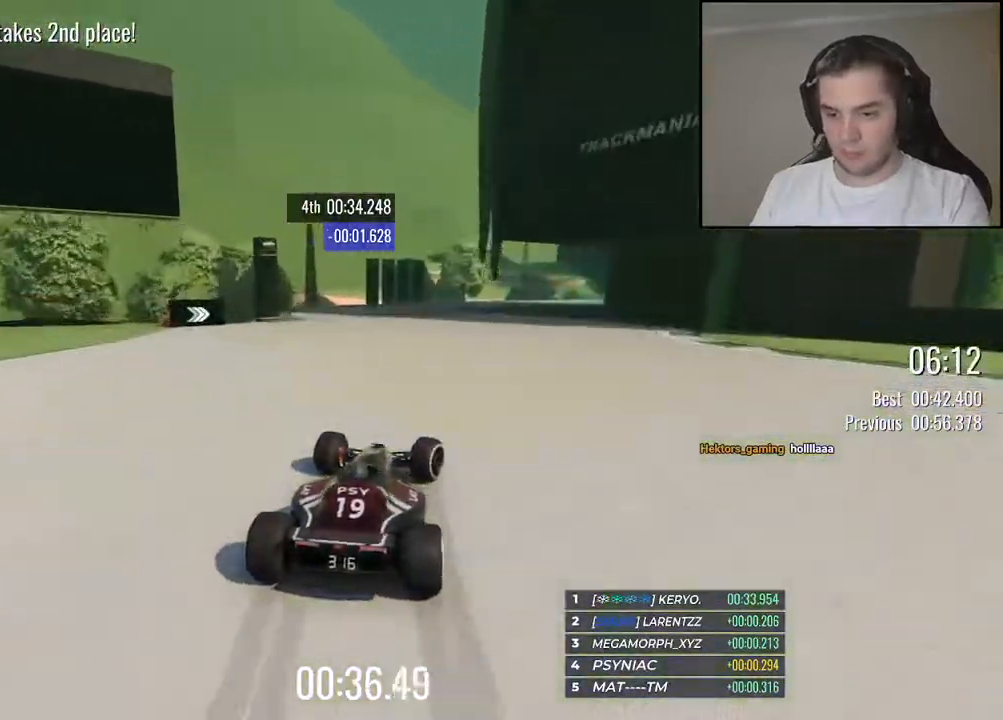
{"keys": ["right", "up"], "events": [[17, "up", "down"], [134, "down", "up"], [250, "up", "up"], [367, "up", "down"]]}
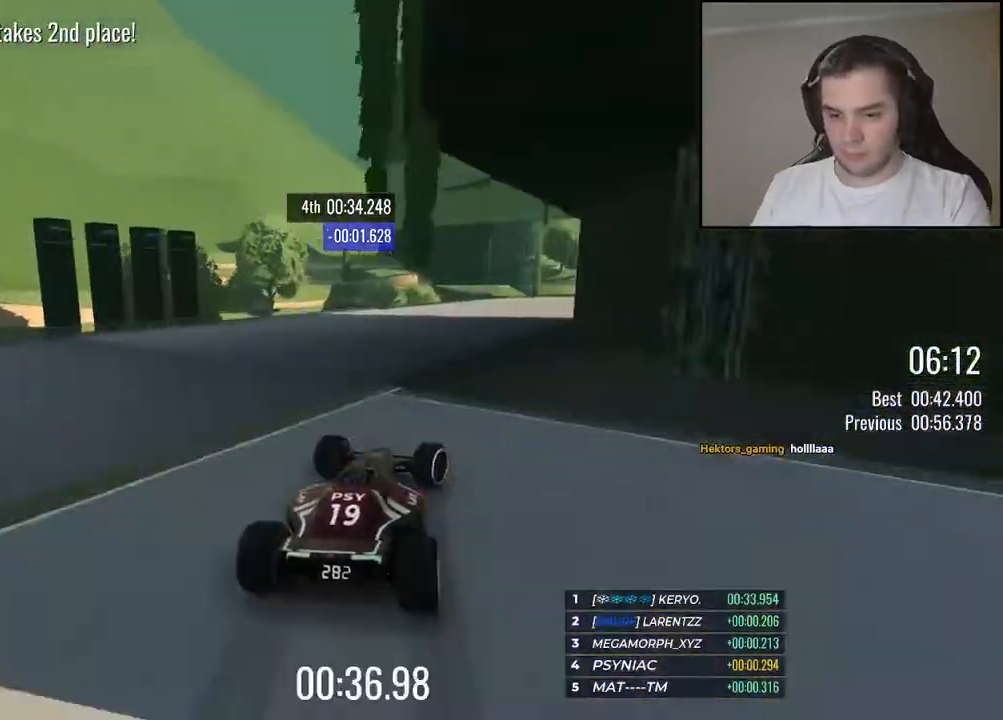
{"keys": ["right", "up"], "events": []}